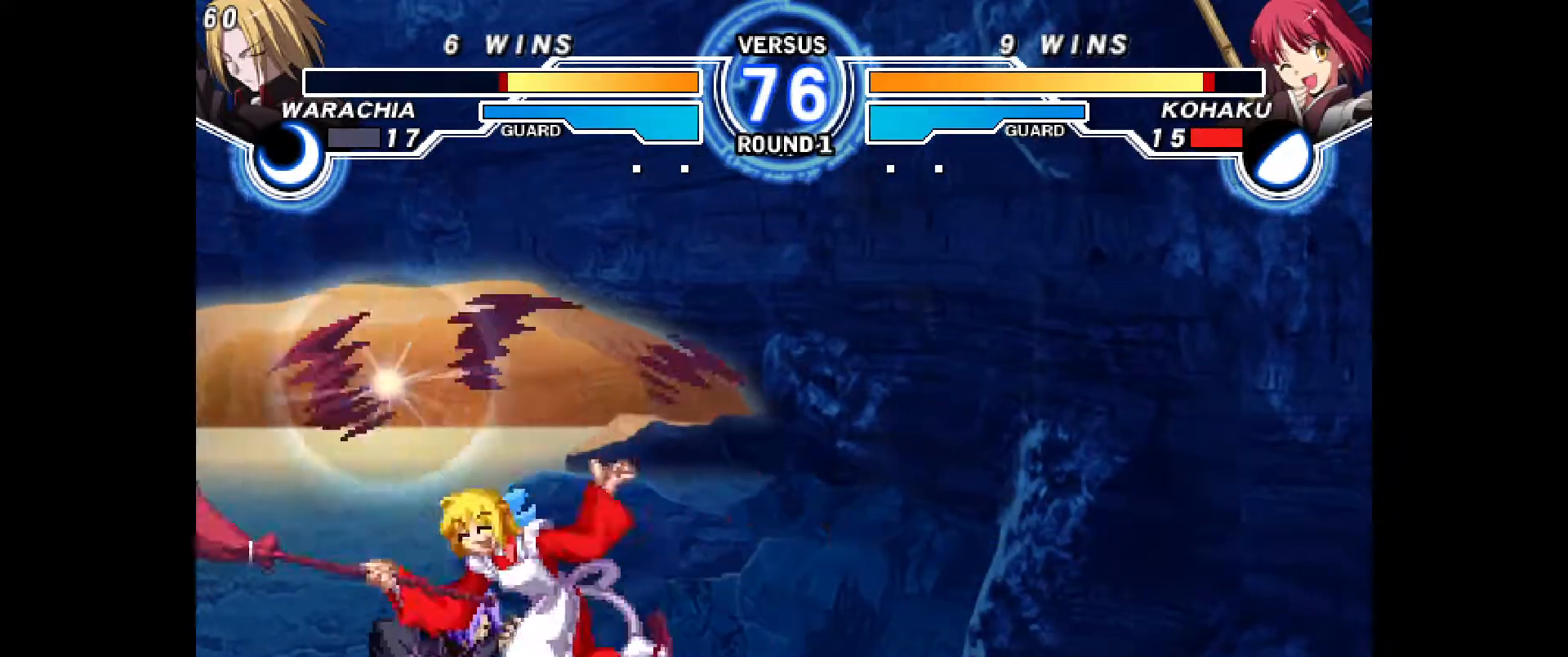
Gameplay with a controller (PlayStation layout); each line is a JSON object with the inputs held at the frame after it (dt_ms = milliseconds from this image to that frame). "events" lists button and stick changes between this image and that frame as [ms after this image, input, new state], when the widget could be followed in between. Not read: HOME L3 R1 R3 TOUCHPAD other_buttons.
{"dt_ms": 500, "buttons": []}
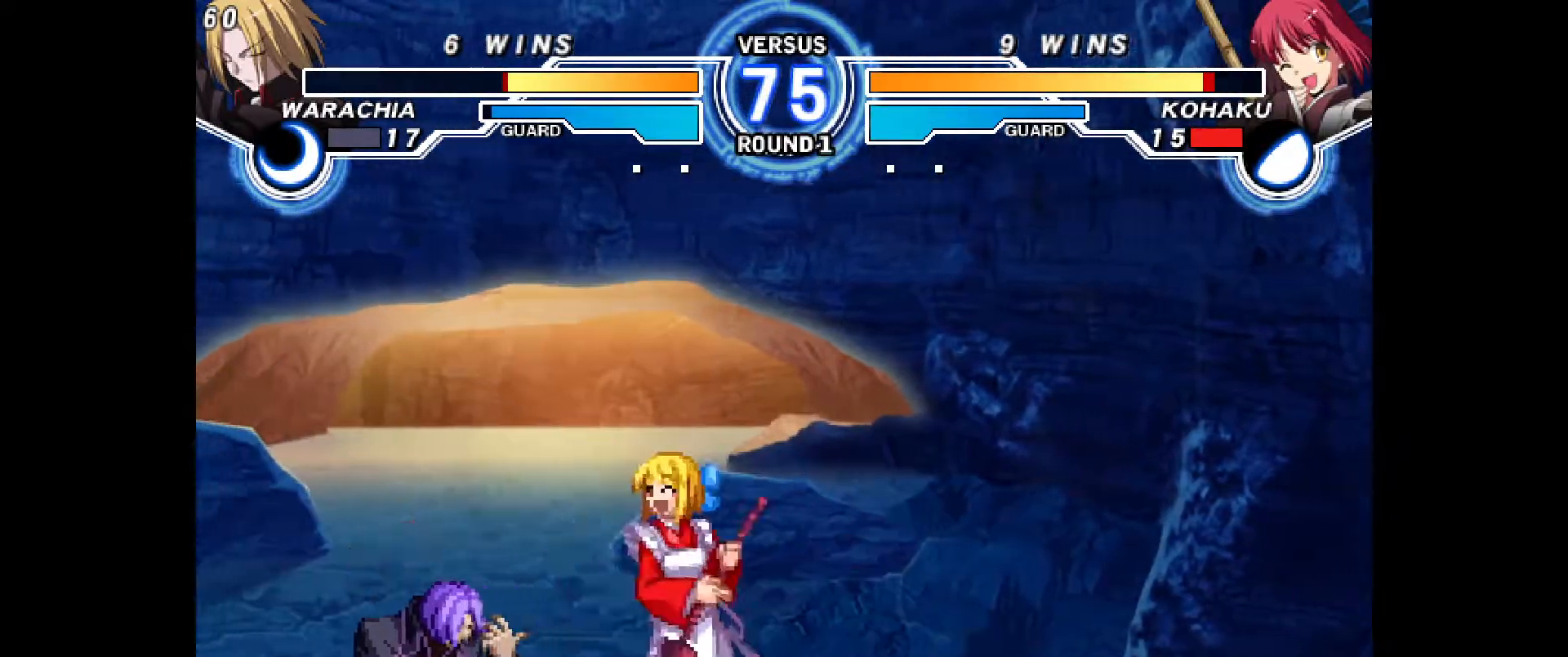
{"dt_ms": 500, "buttons": []}
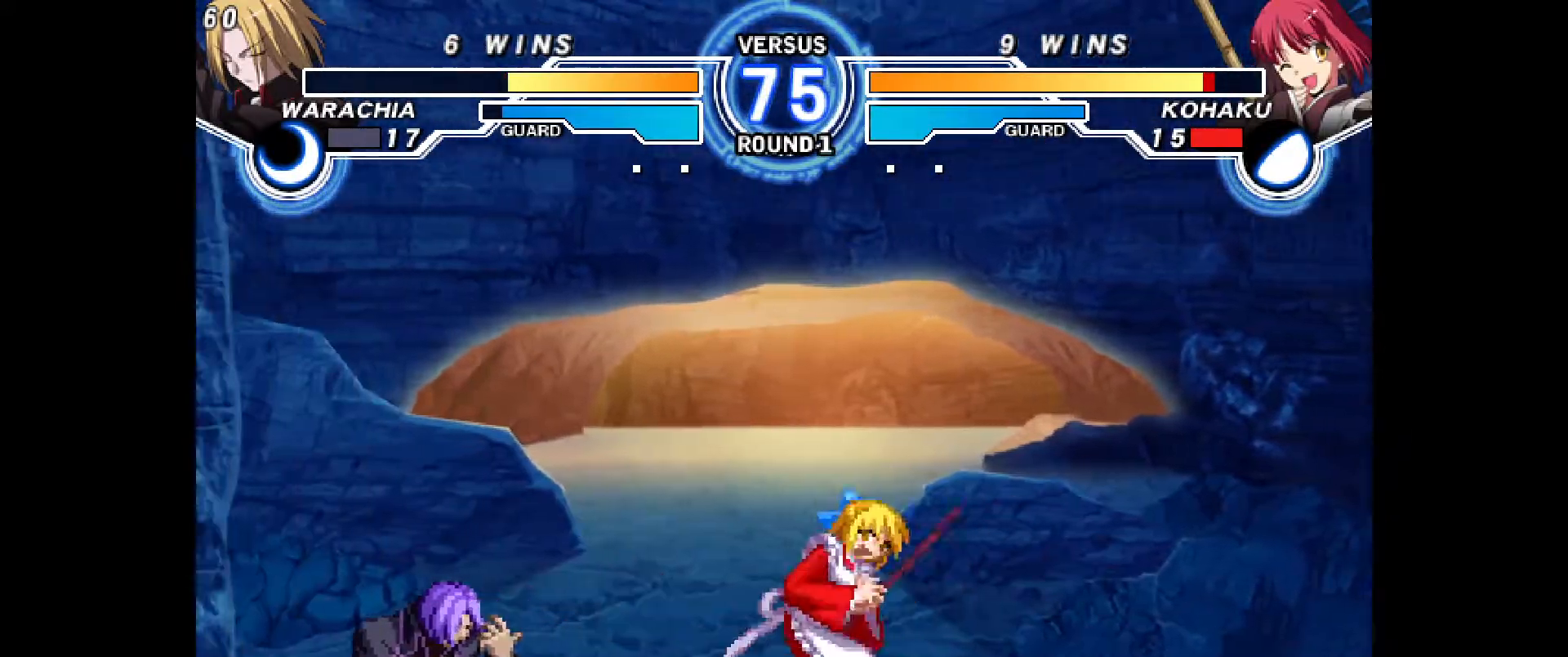
{"dt_ms": 1000, "buttons": ["DPAD_RIGHT"], "events": [[50, "DPAD_LEFT", "down"], [133, "DPAD_DOWN", "down"], [183, "DPAD_LEFT", "up"], [233, "DPAD_RIGHT", "down"], [267, "DPAD_DOWN", "up"], [283, "R2", "down"], [300, "DPAD_RIGHT", "up"], [333, "R2", "up"], [550, "DPAD_RIGHT", "down"], [867, "CIRCLE", "down"], [950, "CIRCLE", "up"]]}
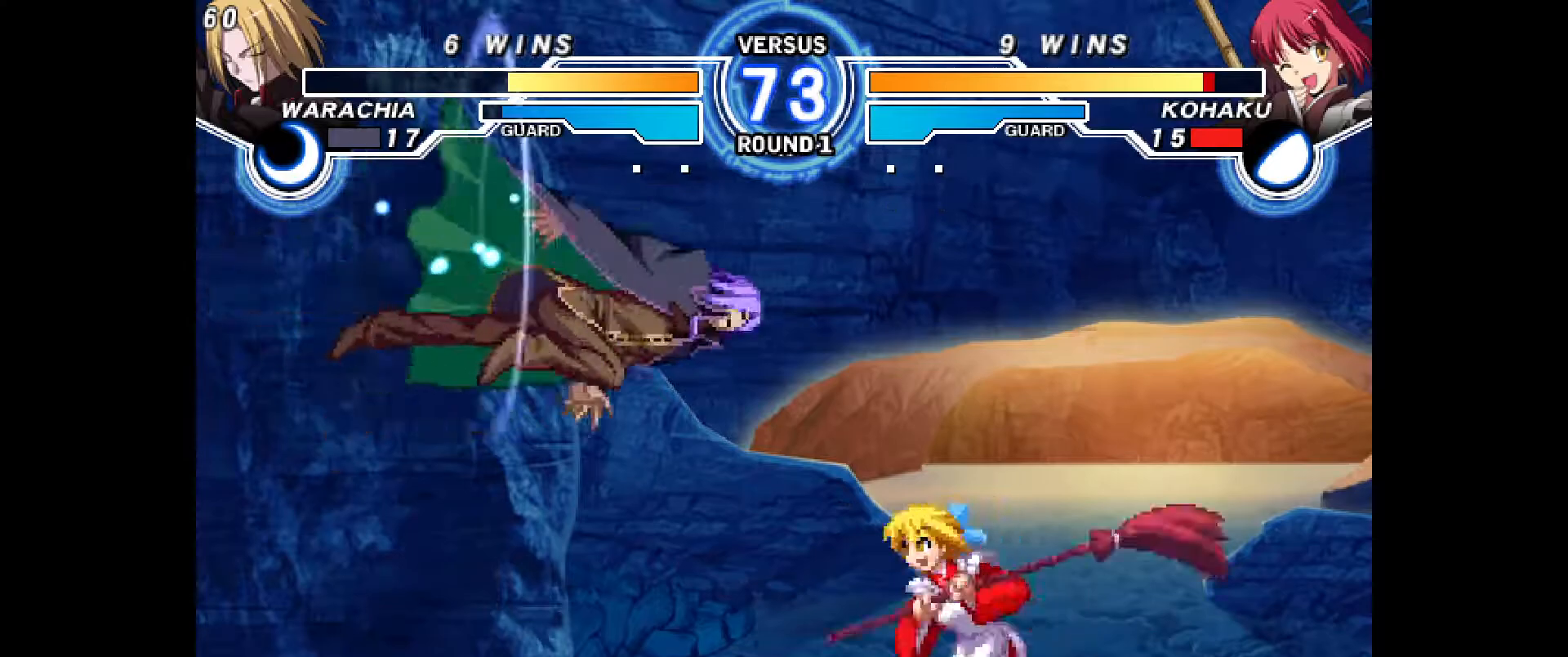
{"dt_ms": 500, "buttons": ["DPAD_RIGHT"], "events": []}
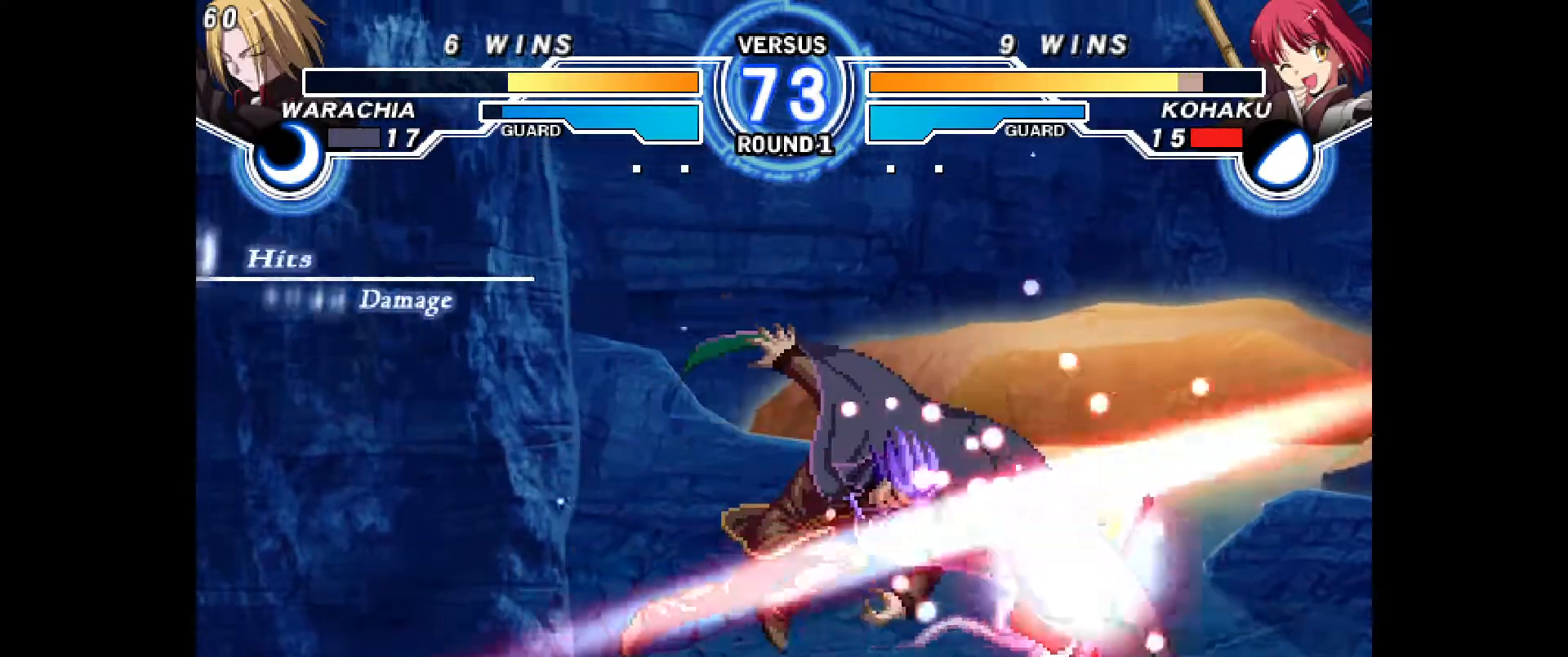
{"dt_ms": 500, "buttons": ["DPAD_DOWN", "DPAD_RIGHT"], "events": [[117, "TRIANGLE", "down"], [150, "DPAD_DOWN", "down"], [150, "SQUARE", "down"], [183, "TRIANGLE", "up"], [200, "SQUARE", "up"]]}
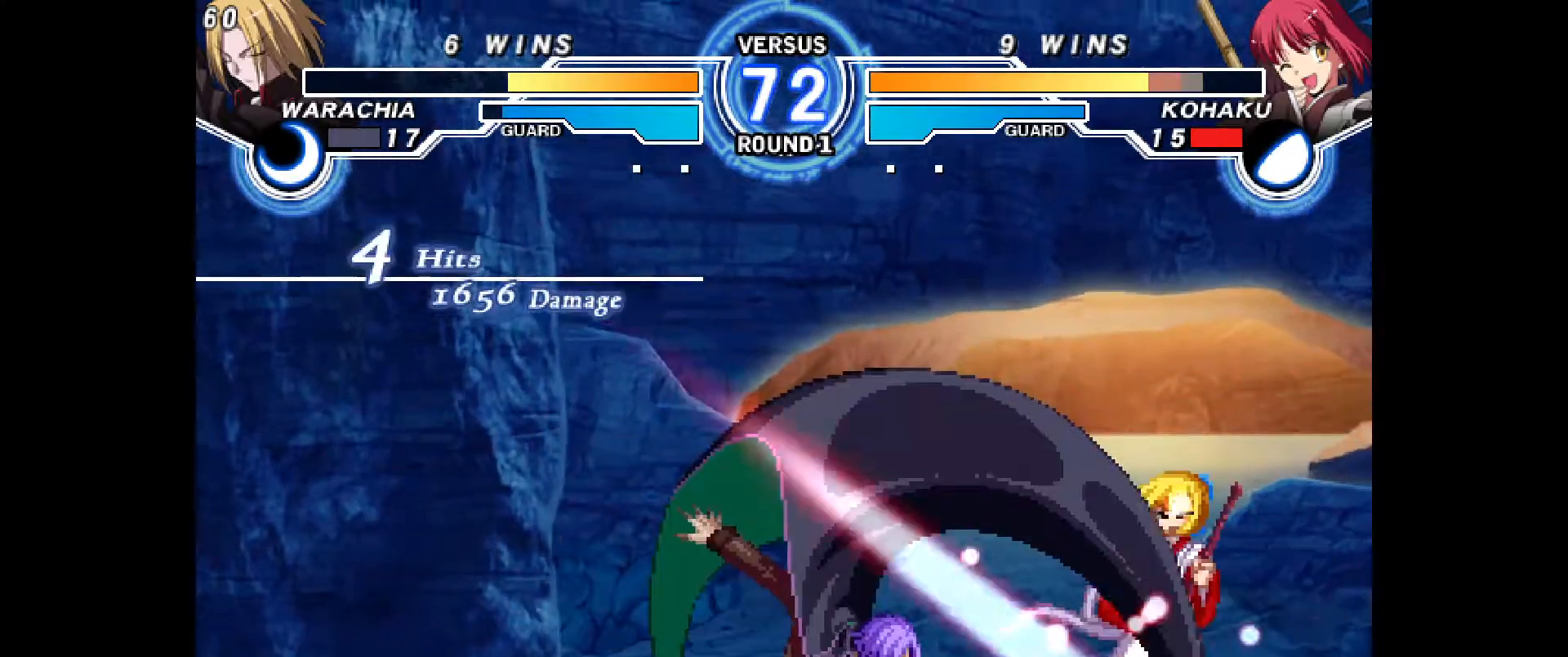
{"dt_ms": 500, "buttons": [], "events": [[467, "DPAD_DOWN", "up"], [483, "DPAD_RIGHT", "up"]]}
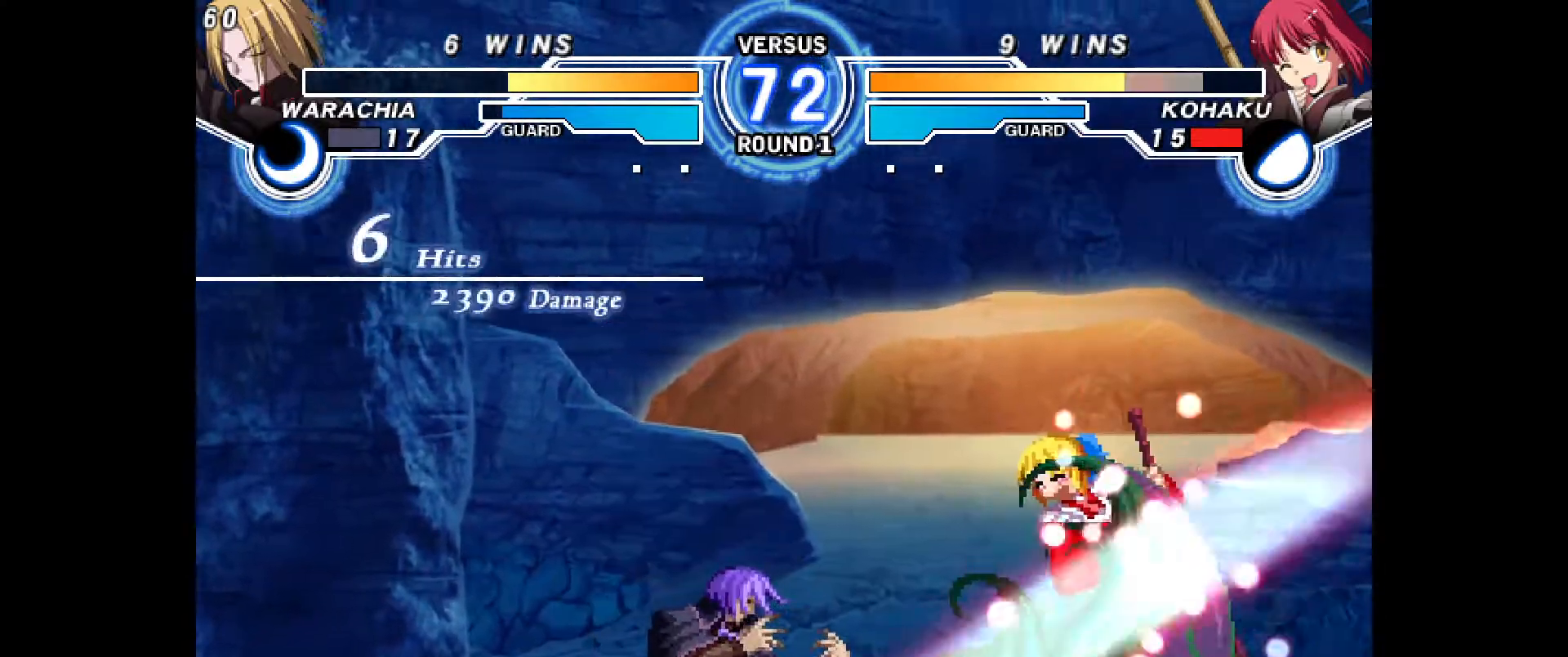
{"dt_ms": 500, "buttons": ["DPAD_RIGHT"], "events": [[33, "CIRCLE", "down"], [50, "CROSS", "down"], [83, "DPAD_RIGHT", "down"], [133, "CROSS", "up"], [150, "CIRCLE", "up"], [167, "DPAD_RIGHT", "up"], [217, "CIRCLE", "down"], [233, "CROSS", "down"], [233, "DPAD_RIGHT", "down"], [317, "CIRCLE", "up"], [317, "CROSS", "up"], [350, "DPAD_RIGHT", "up"], [400, "CIRCLE", "down"], [400, "CROSS", "down"], [417, "DPAD_RIGHT", "down"], [500, "CIRCLE", "up"], [500, "CROSS", "up"]]}
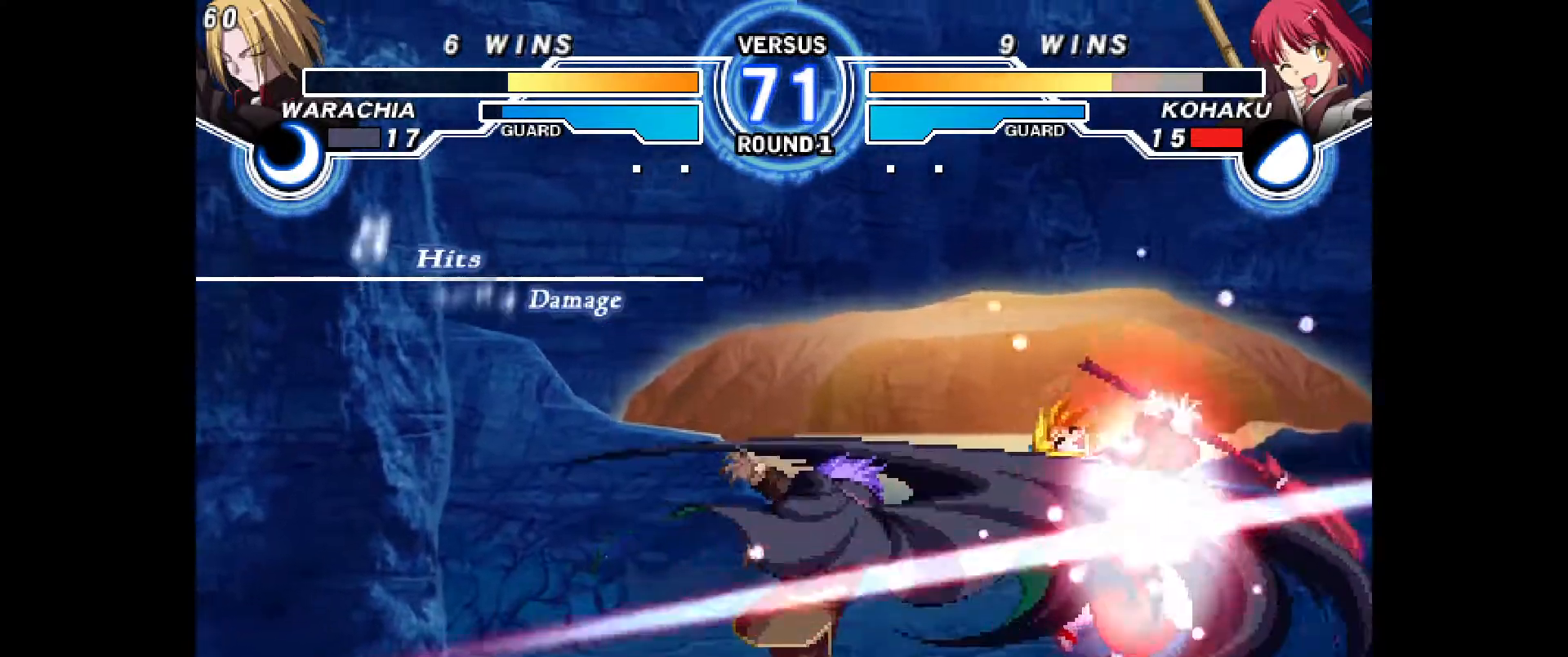
{"dt_ms": 500, "buttons": ["CROSS", "CIRCLE", "DPAD_RIGHT"], "events": [[17, "DPAD_RIGHT", "up"], [100, "CIRCLE", "down"], [100, "CROSS", "down"], [100, "DPAD_RIGHT", "down"], [200, "CIRCLE", "up"], [200, "CROSS", "up"], [200, "DPAD_RIGHT", "up"], [283, "CIRCLE", "down"], [283, "CROSS", "down"], [283, "DPAD_RIGHT", "down"], [383, "CROSS", "up"], [400, "CIRCLE", "up"], [417, "DPAD_RIGHT", "up"], [467, "CIRCLE", "down"], [483, "CROSS", "down"], [483, "DPAD_RIGHT", "down"]]}
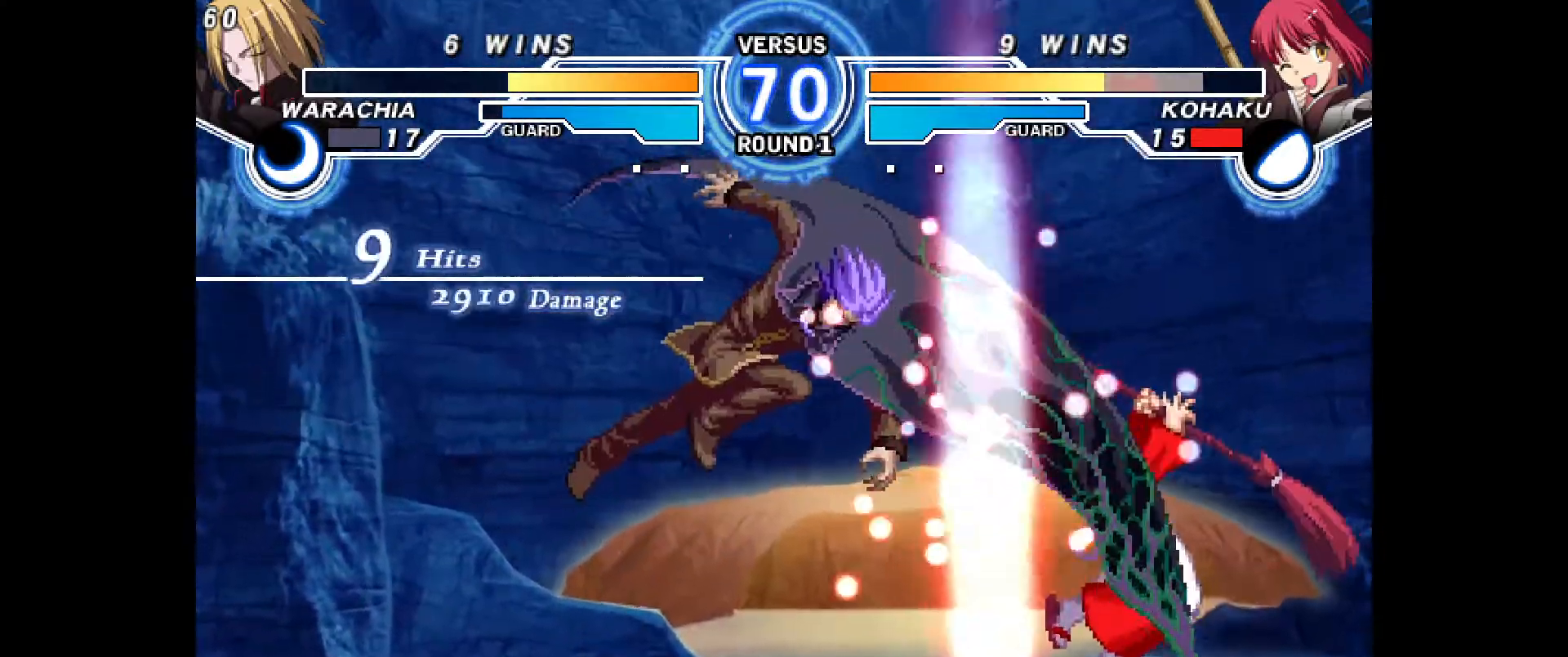
{"dt_ms": 500, "buttons": []}